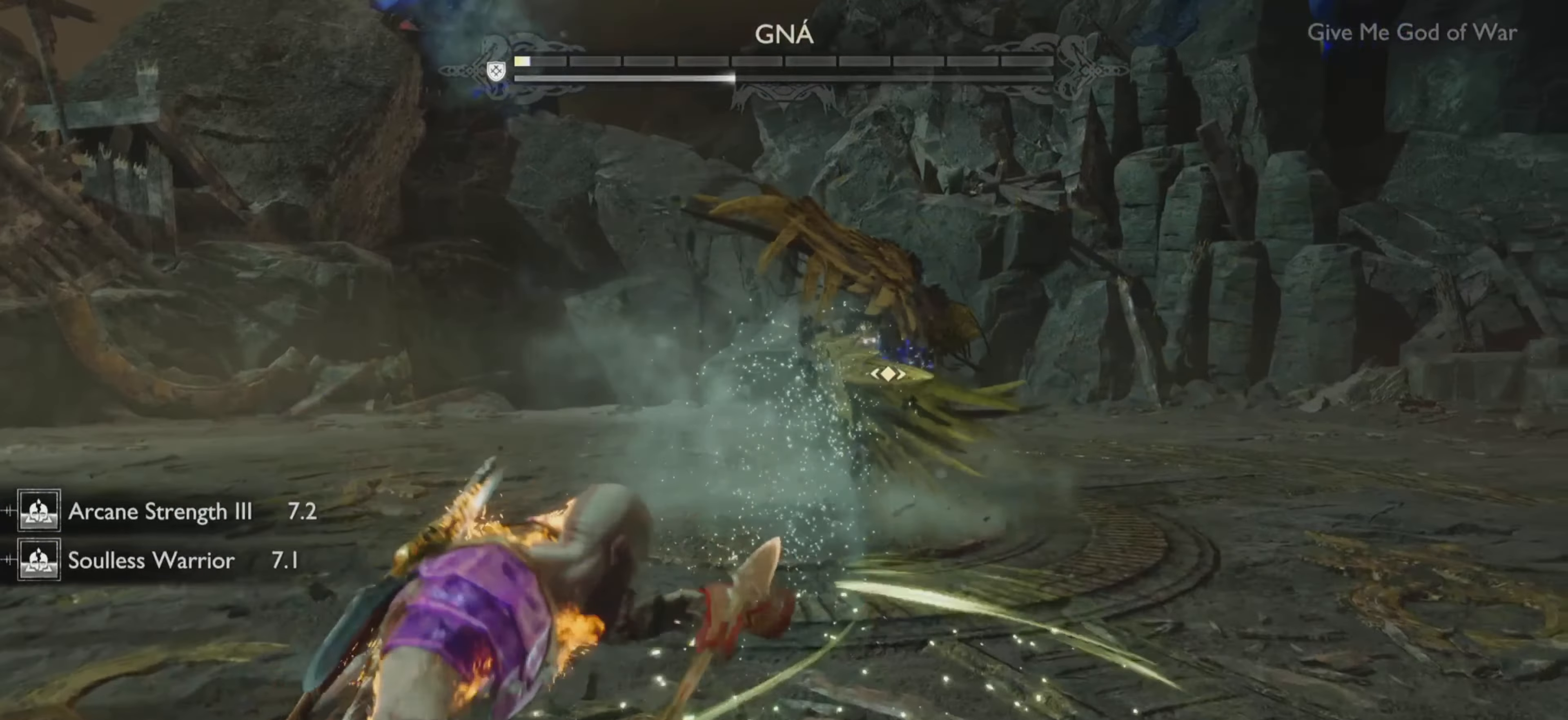
Gameplay with a controller (PlayStation layout); each line is a JSON object with the inputs held at the frame after it (dt_ms = milliseconds from this image to that frame). "events" lists button and stick changes between this image and that frame as [ms after this image, input, new state], when the widget could be followed in between. Not read: L3 R3 left_stick.
{"dt_ms": 984, "buttons": ["L1"], "right_stick": "center"}
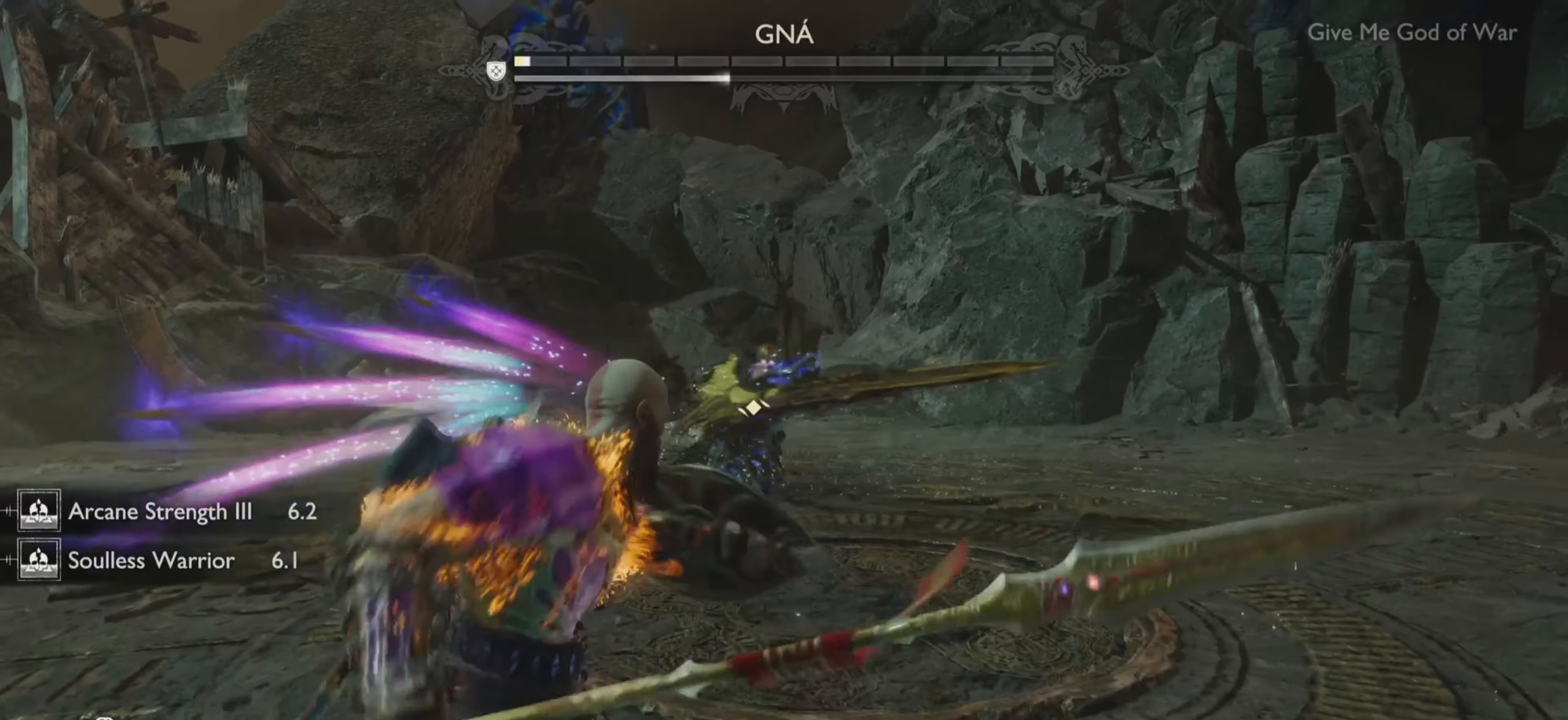
{"dt_ms": 500, "buttons": ["L1"], "right_stick": "center", "events": []}
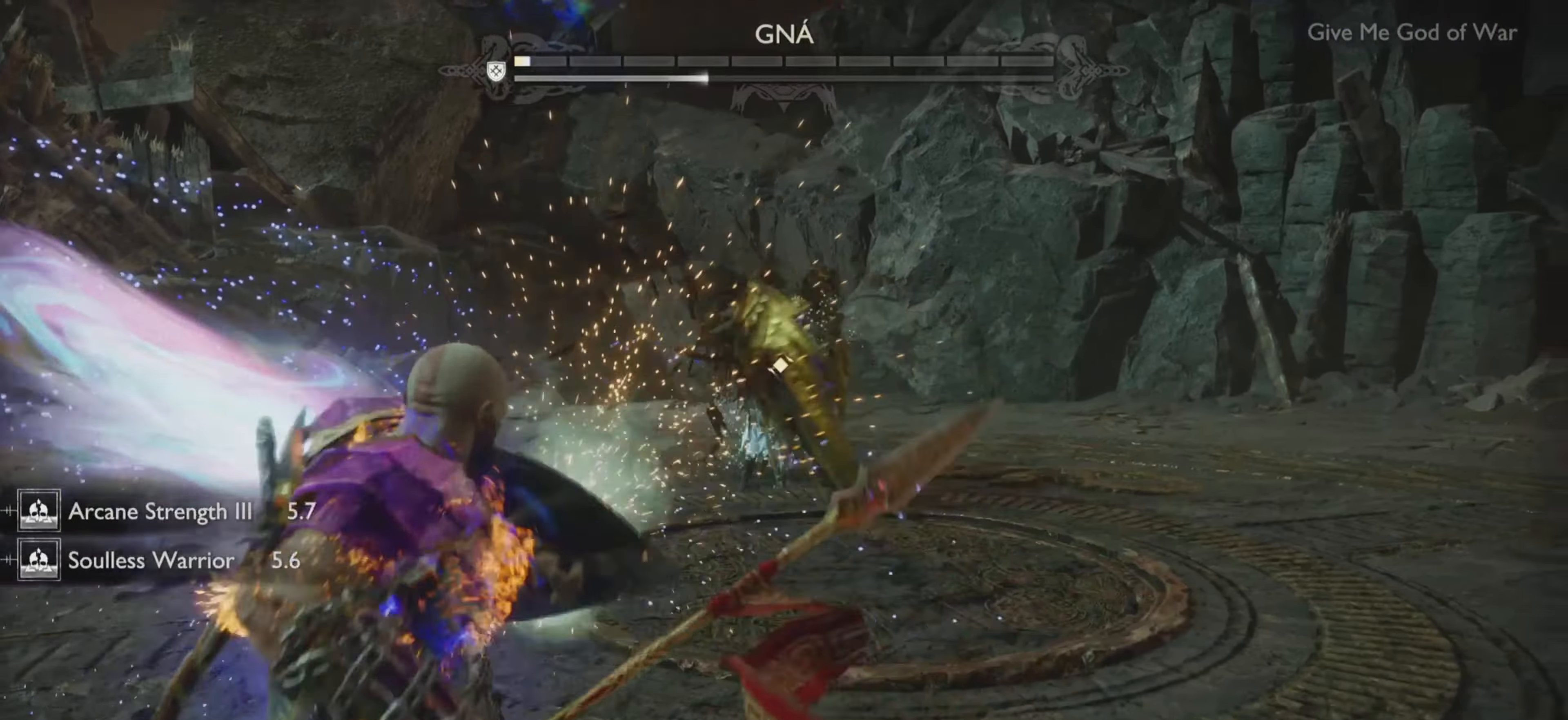
{"dt_ms": 501, "buttons": ["L1"], "right_stick": "center", "events": []}
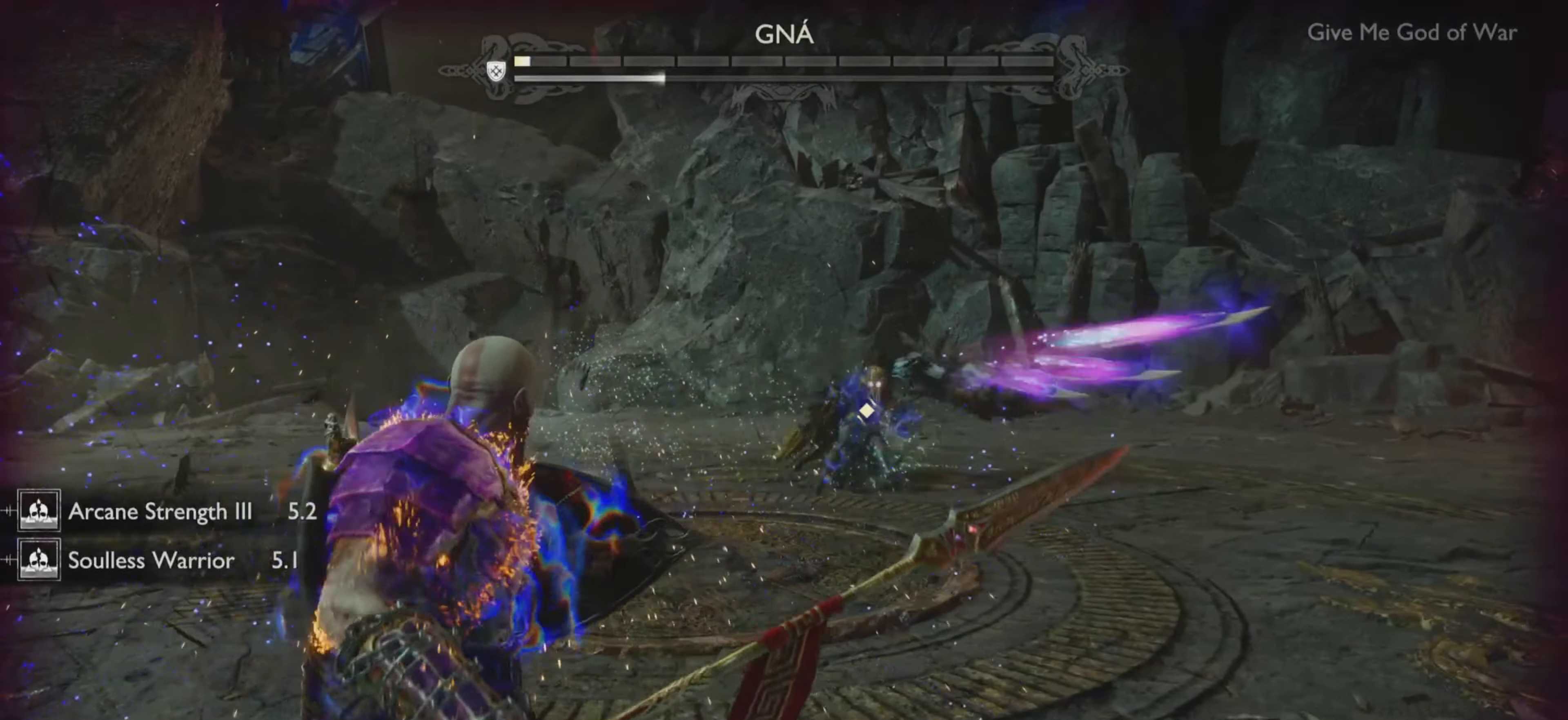
{"dt_ms": 500, "buttons": ["L1"], "right_stick": "center", "events": []}
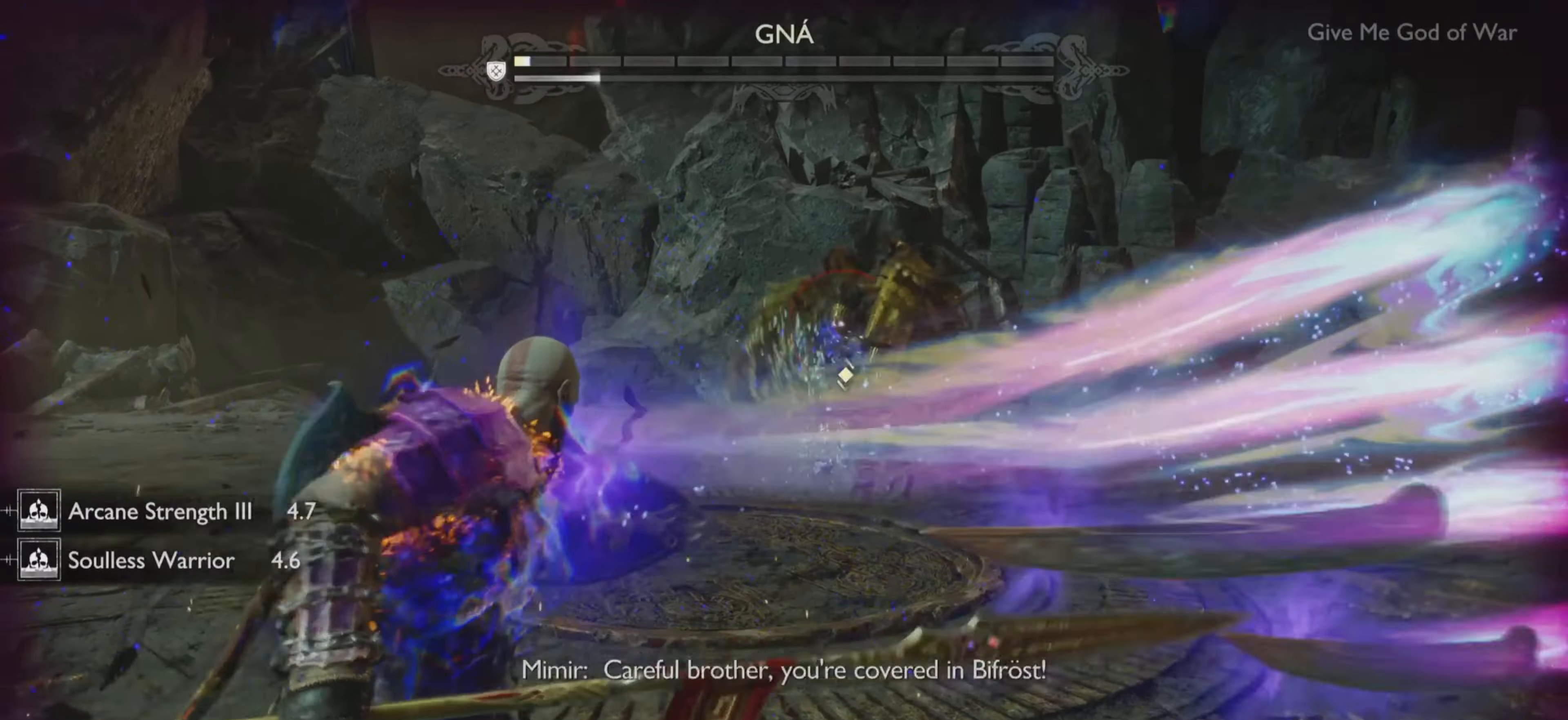
{"dt_ms": 500, "buttons": [], "right_stick": "center", "events": [[417, "L1", "up"]]}